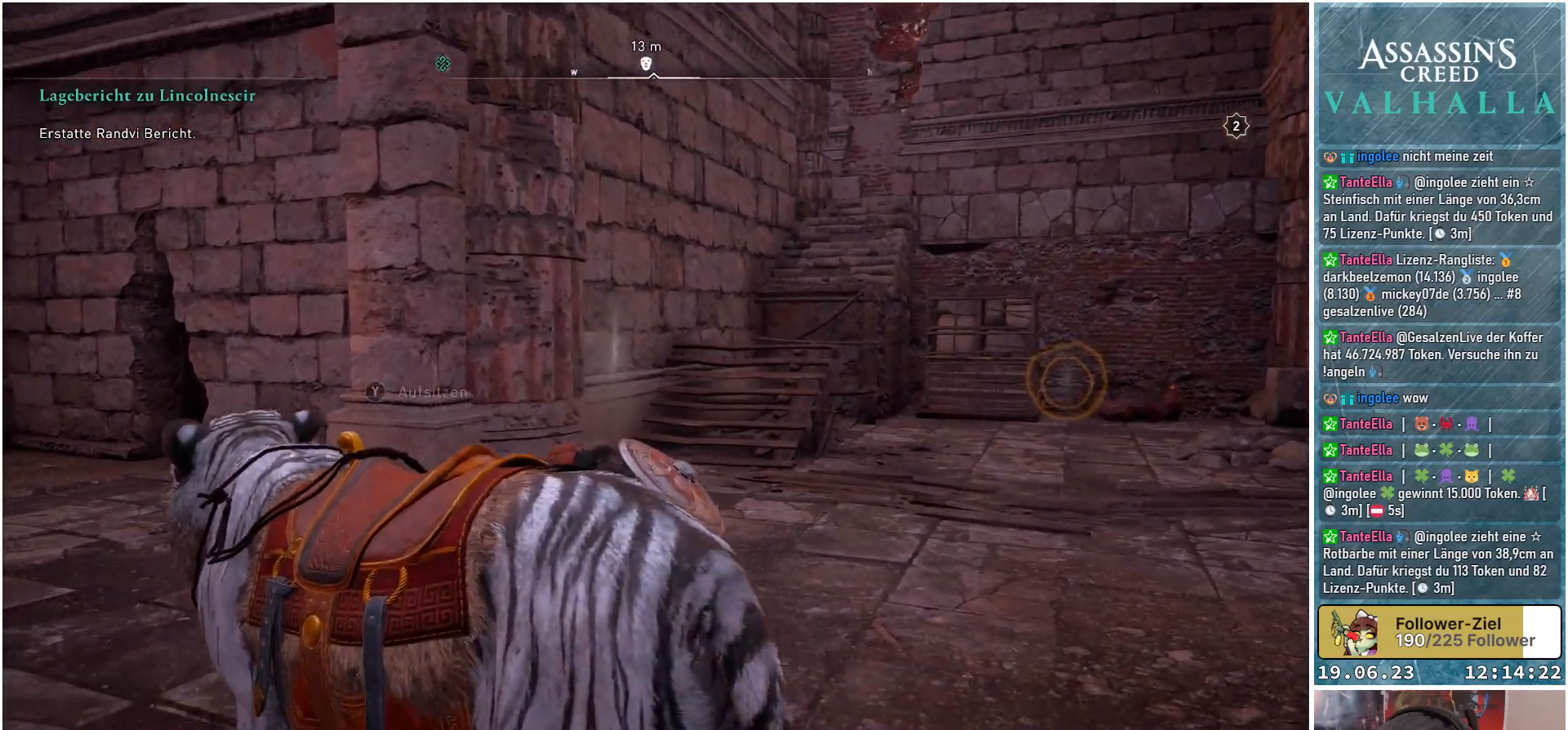
Gameplay with a controller (Xbox layout); each line is a JSON object with the inputs held at the frame after it (dt_ms = milliseconds from this image to that frame). "events" lists button and stick changes between this image and that frame as [ms after this image, input, new state], when the widget could be followed in between.
{"dt_ms": 500, "buttons": [], "left_stick": "right", "right_stick": "up", "events": [[167, "left_stick", "right"], [217, "right_stick", "center"], [433, "right_stick", "up-left"], [483, "right_stick", "up"]]}
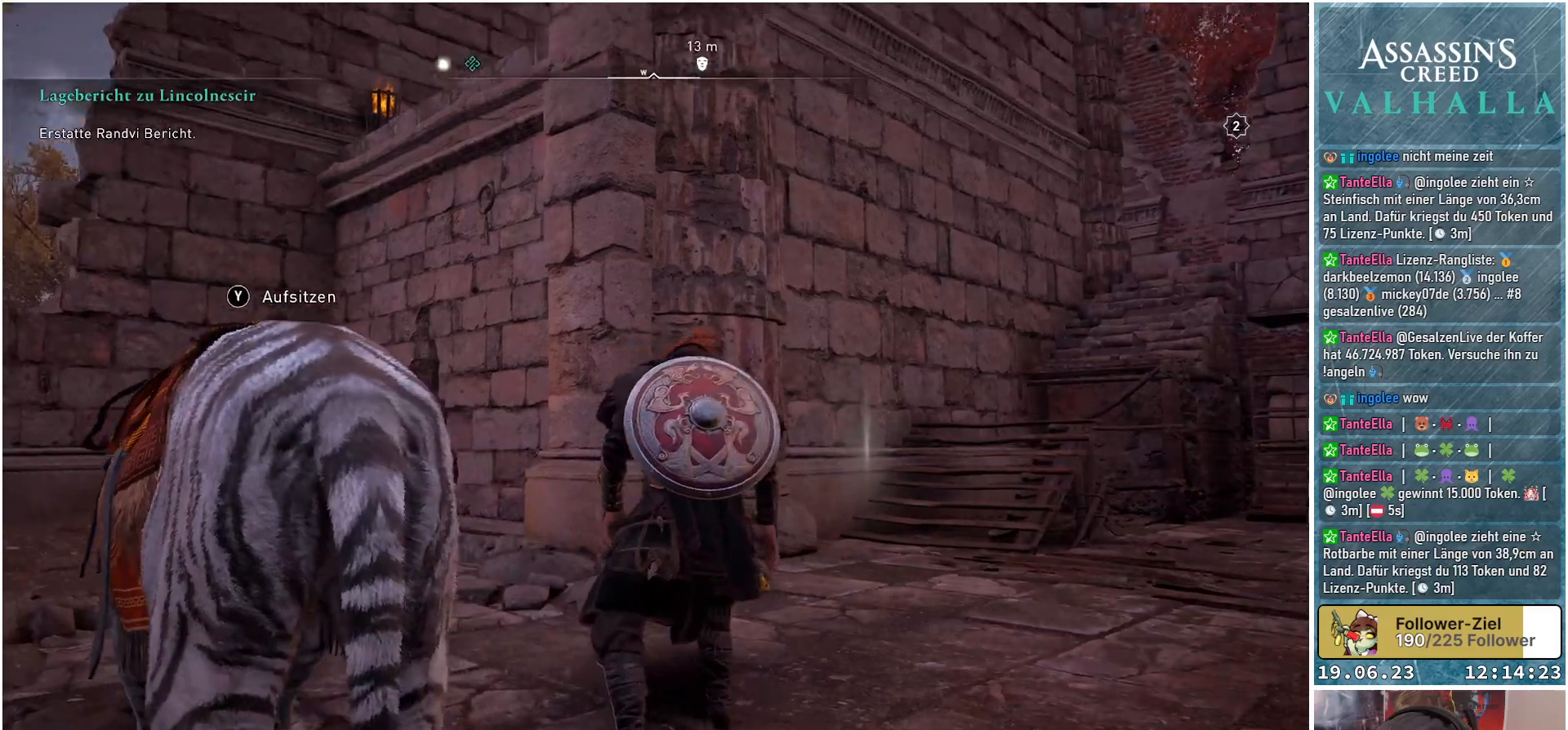
{"dt_ms": 500, "buttons": [], "left_stick": "up-right", "right_stick": "down", "events": [[217, "right_stick", "center"], [417, "left_stick", "up-right"], [450, "right_stick", "down"]]}
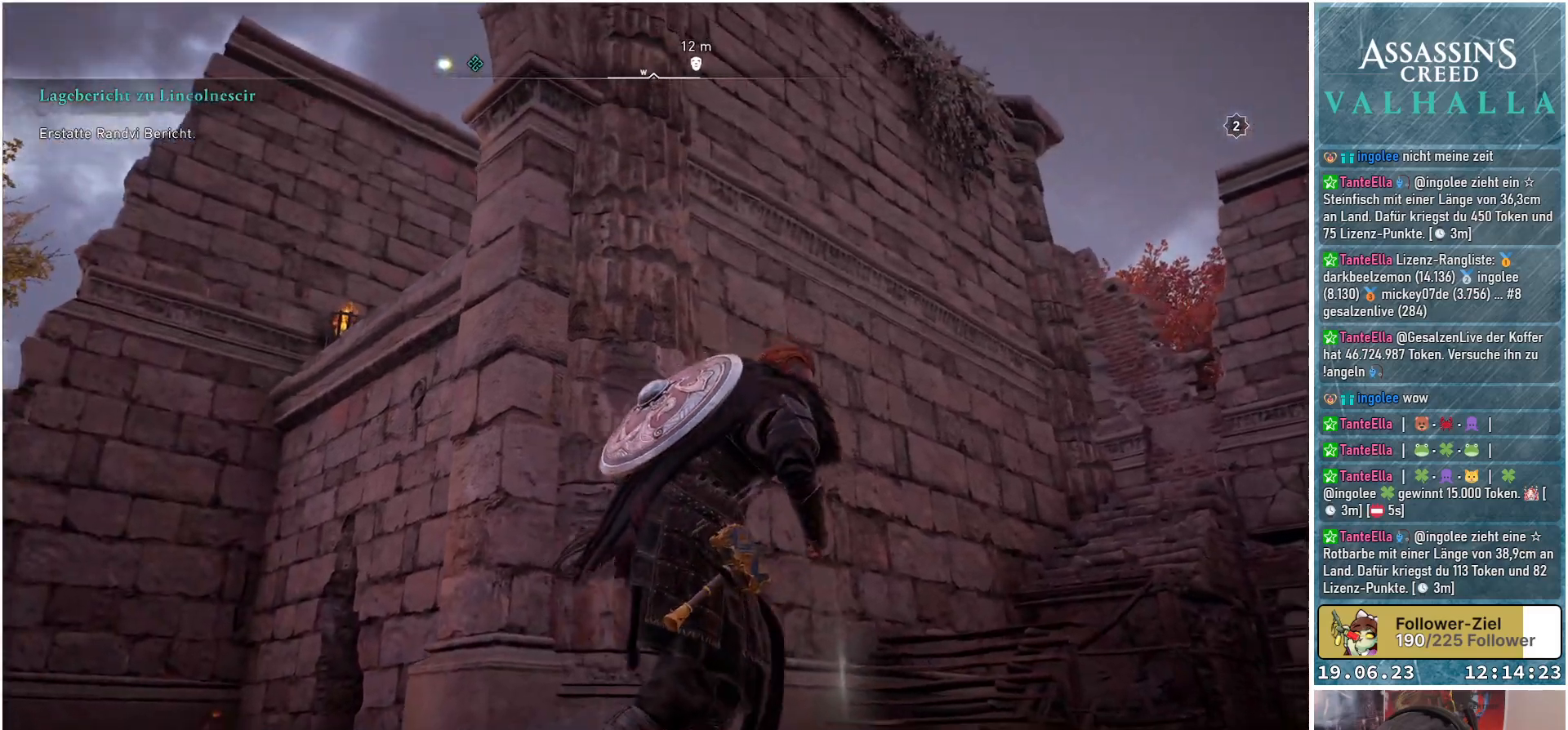
{"dt_ms": 500, "buttons": [], "left_stick": "up-right", "right_stick": "down-right", "events": [[167, "right_stick", "down-right"]]}
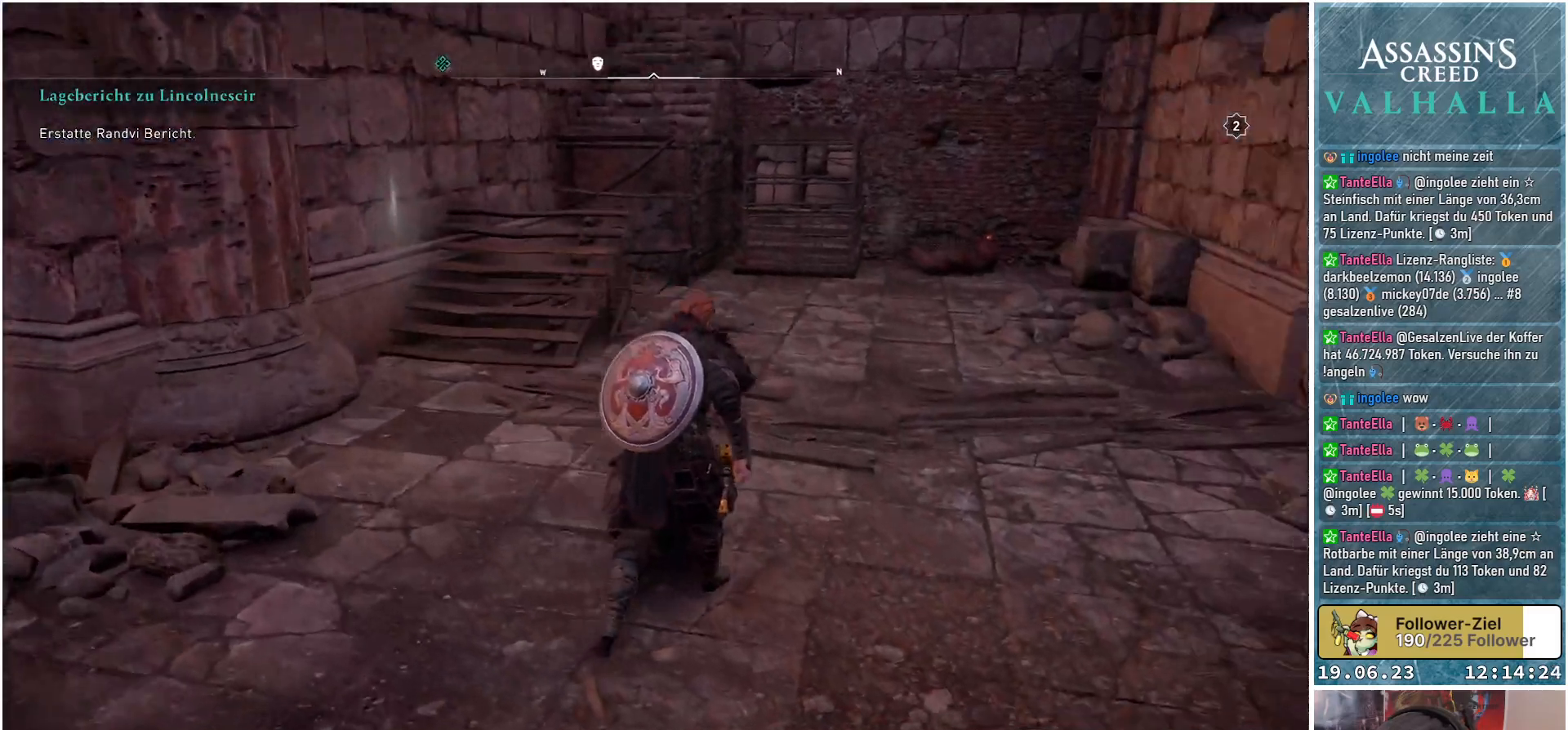
{"dt_ms": 500, "buttons": [], "left_stick": "up-right", "right_stick": "center", "events": [[83, "right_stick", "center"]]}
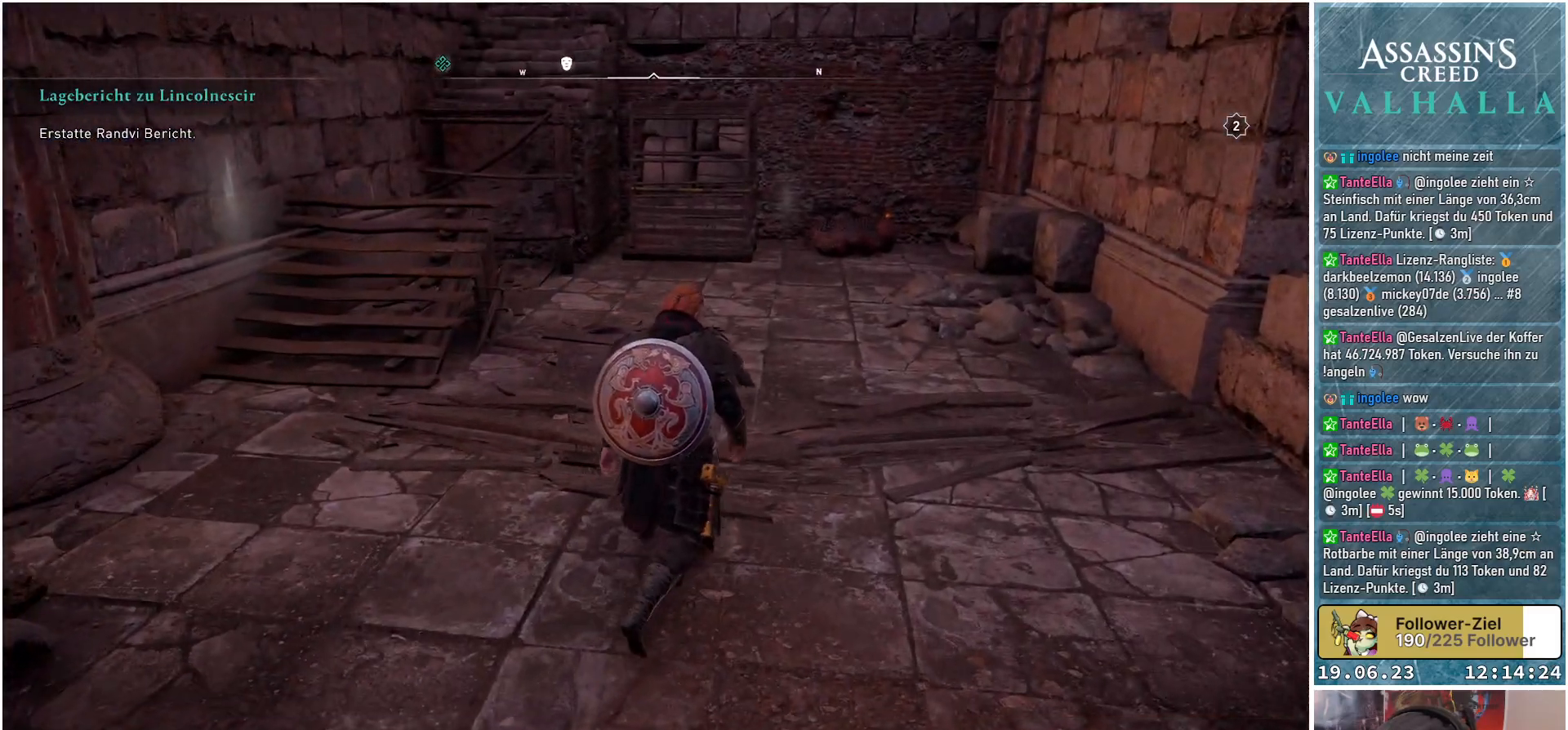
{"dt_ms": 1000, "buttons": ["R3"], "left_stick": "up", "right_stick": "center"}
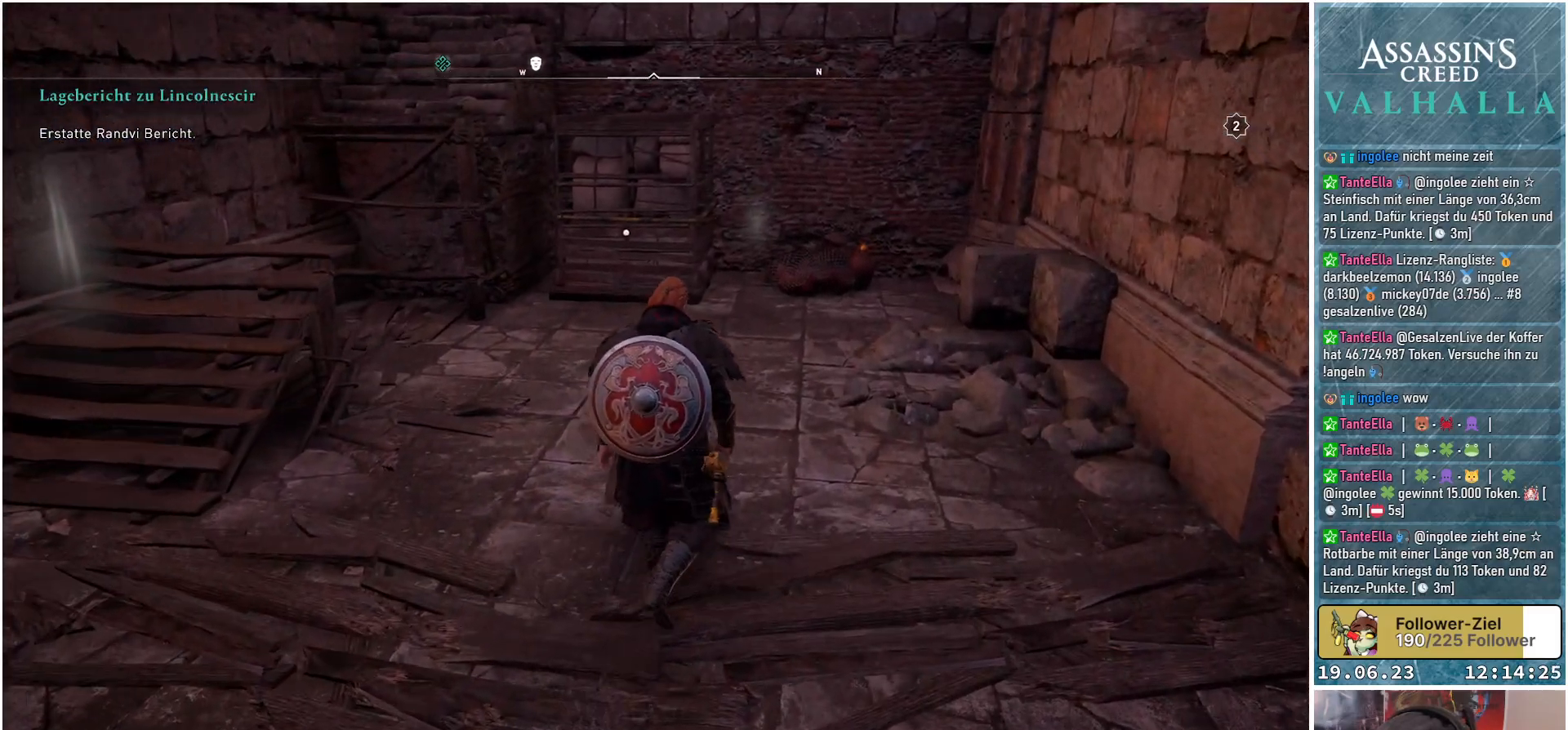
{"dt_ms": 500, "buttons": [], "left_stick": "up", "right_stick": "center", "events": [[383, "R3", "up"]]}
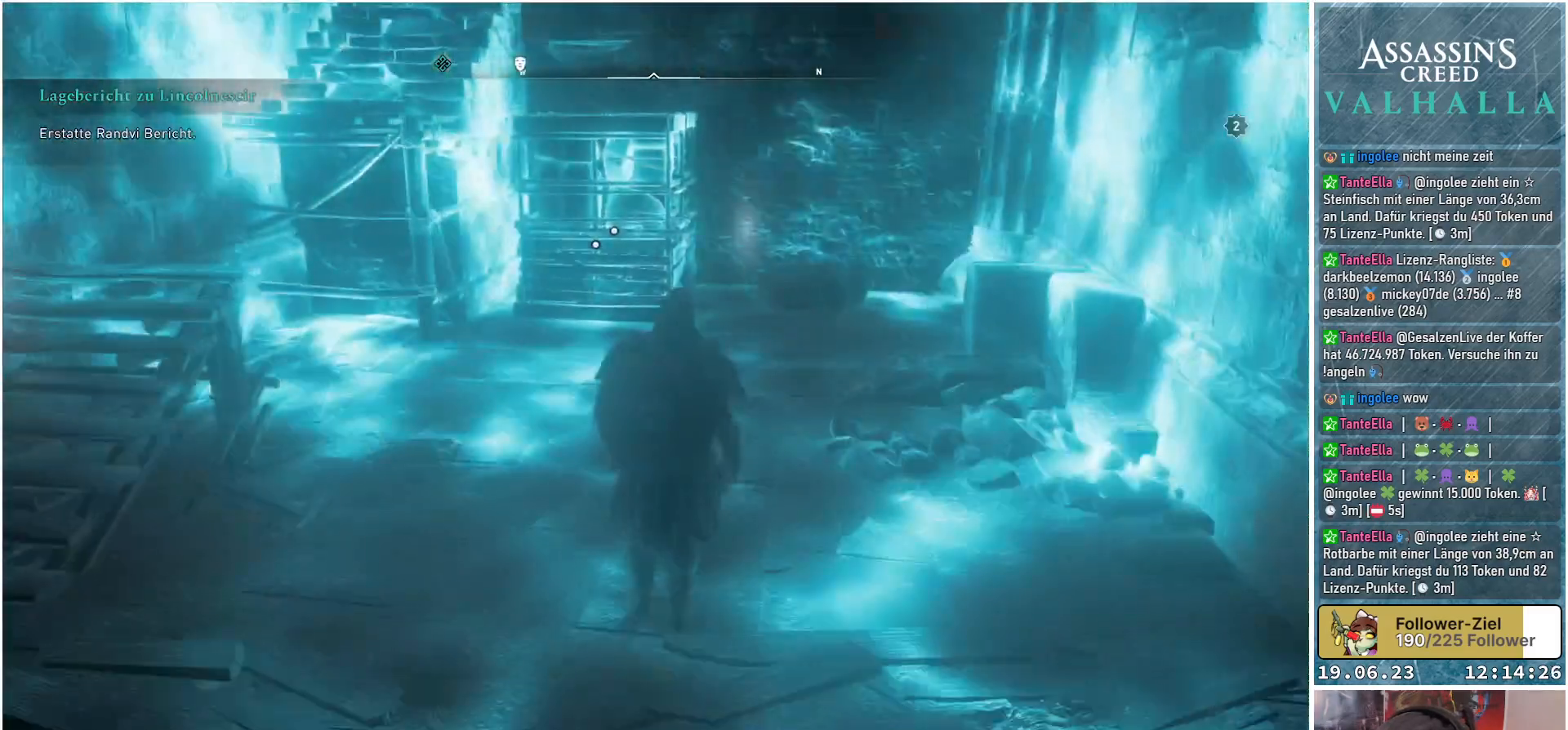
{"dt_ms": 500, "buttons": [], "left_stick": "up", "right_stick": "center", "events": []}
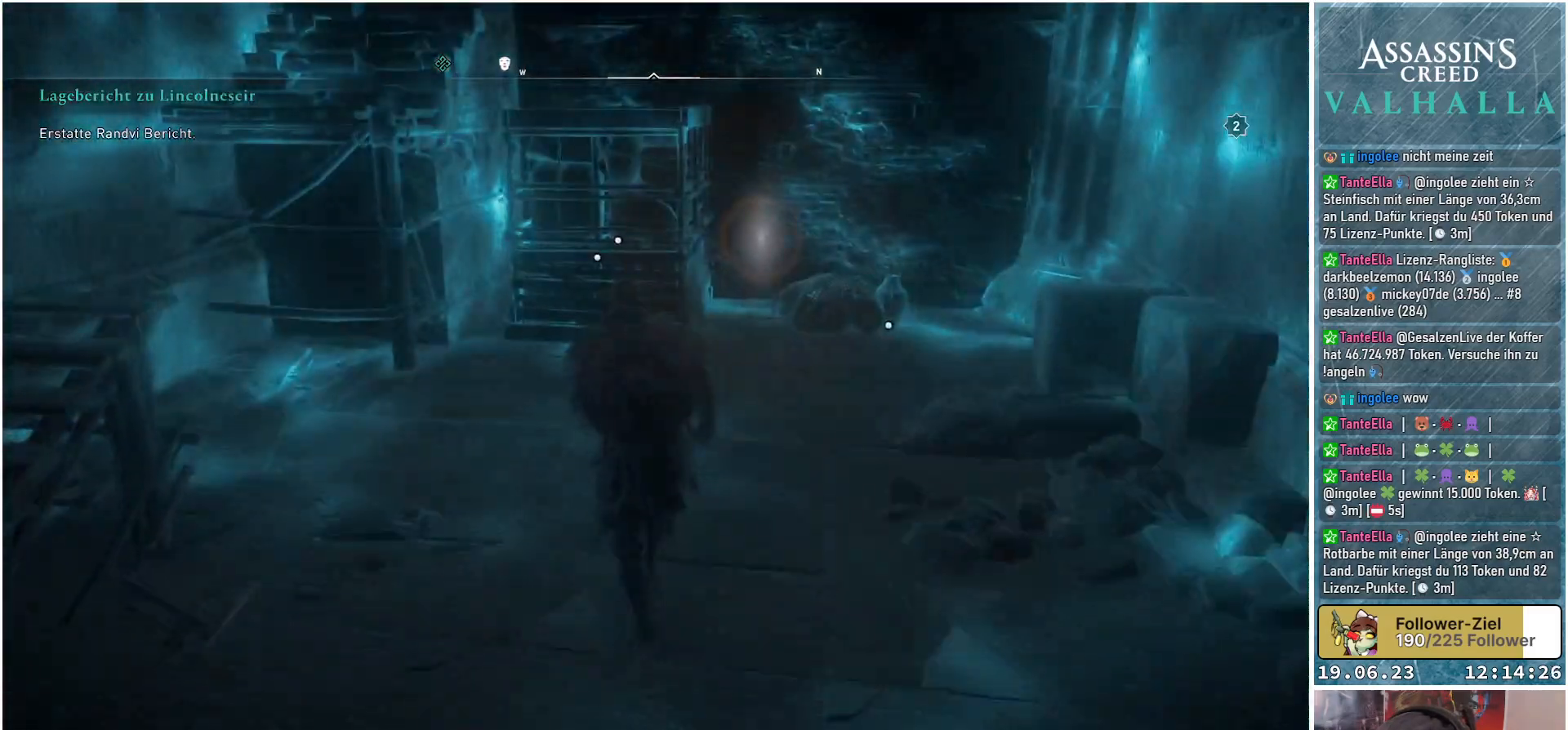
{"dt_ms": 500, "buttons": [], "left_stick": "up", "right_stick": "left", "events": [[83, "right_stick", "left"]]}
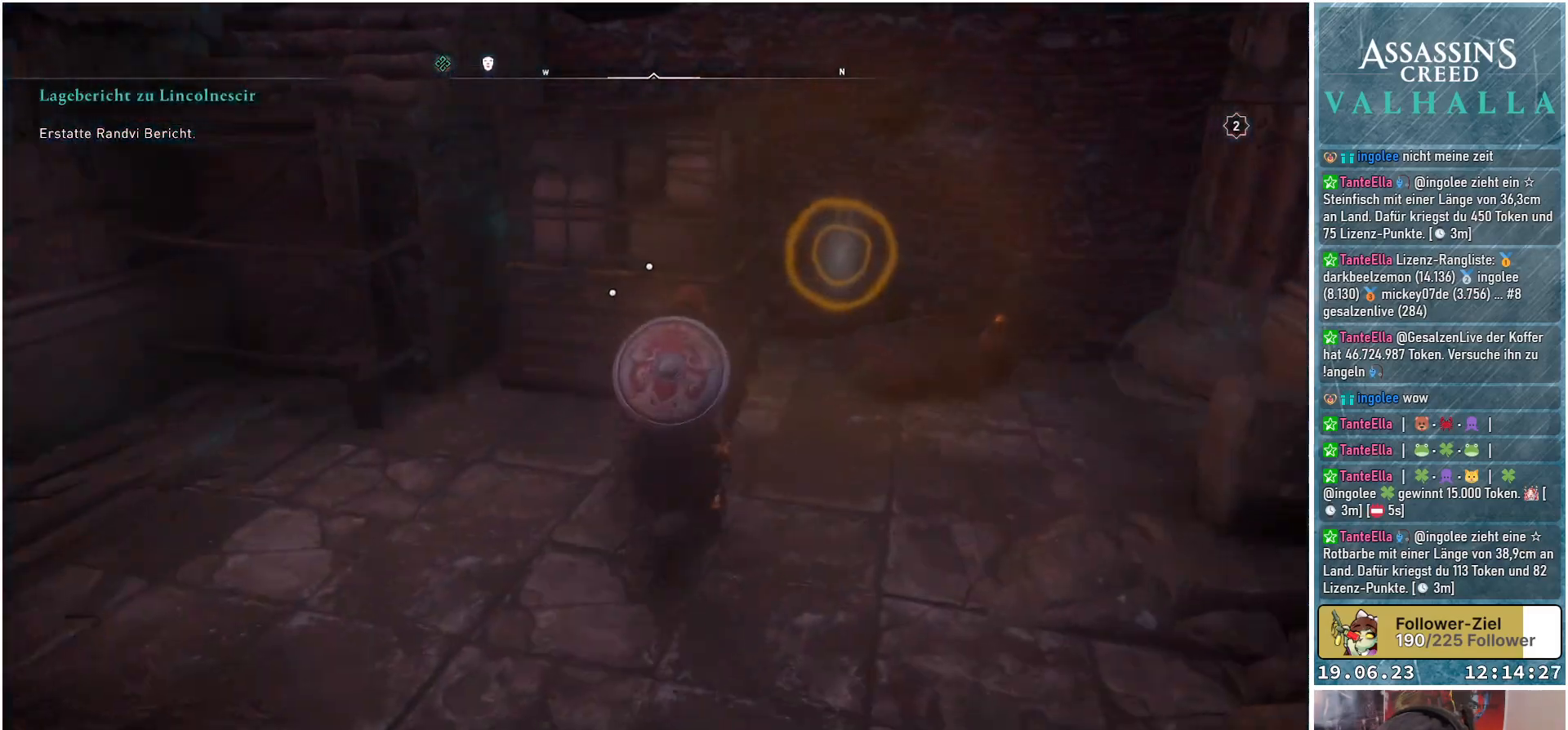
{"dt_ms": 500, "buttons": [], "left_stick": "center", "right_stick": "left", "events": [[400, "left_stick", "center"]]}
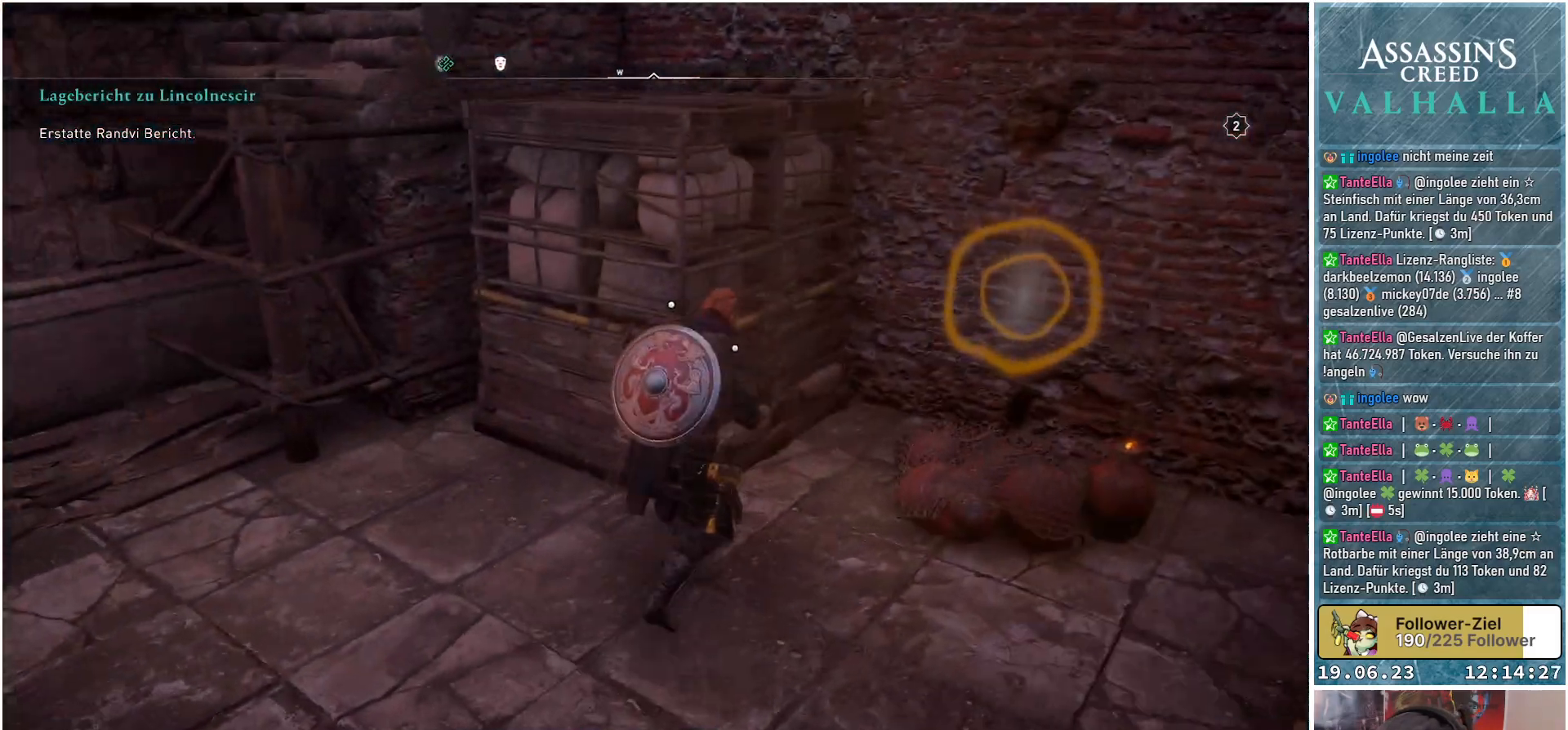
{"dt_ms": 500, "buttons": [], "left_stick": "center", "right_stick": "left", "events": []}
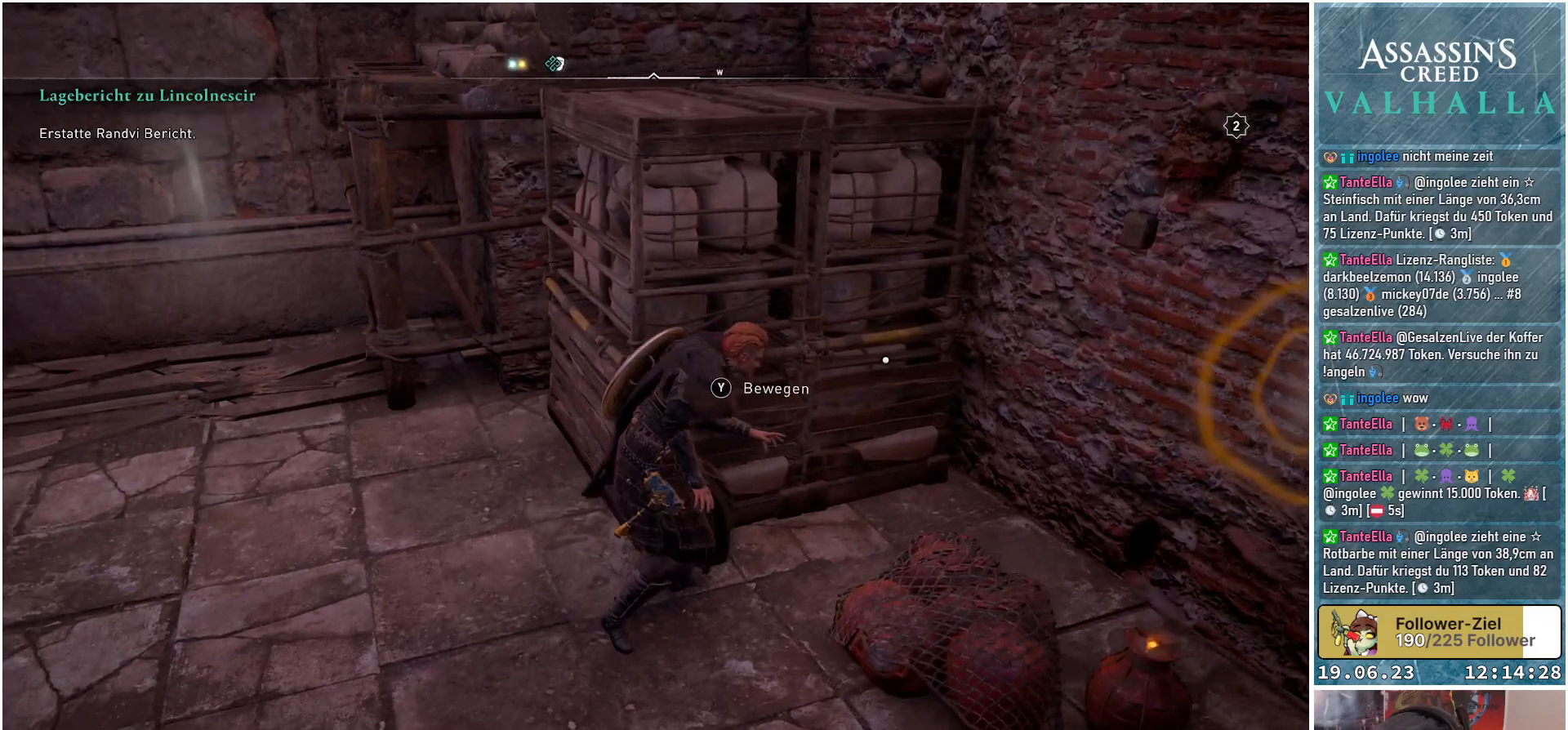
{"dt_ms": 500, "buttons": [], "left_stick": "center", "right_stick": "center", "events": [[233, "right_stick", "center"]]}
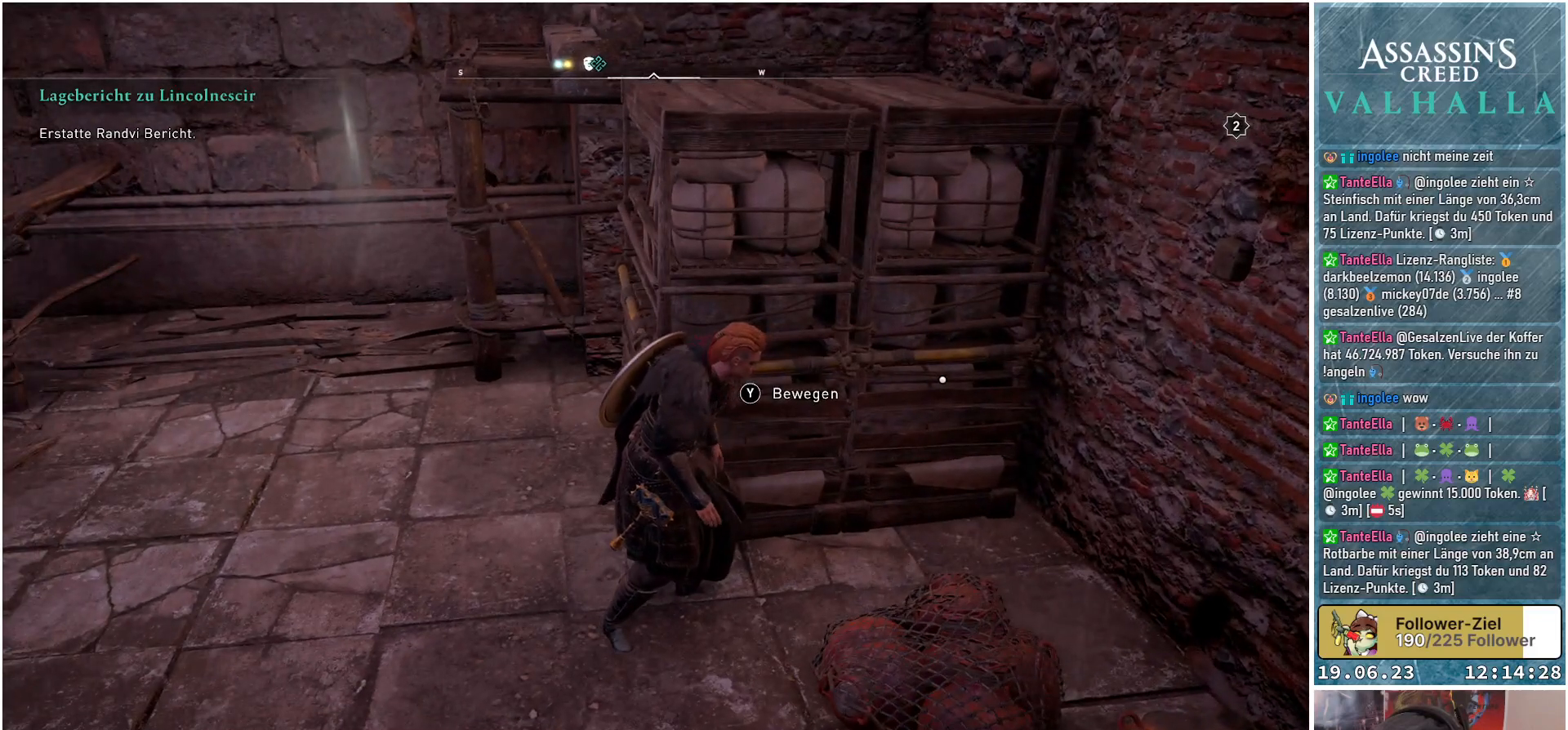
{"dt_ms": 500, "buttons": [], "left_stick": "up-left", "right_stick": "center", "events": [[500, "left_stick", "up-left"]]}
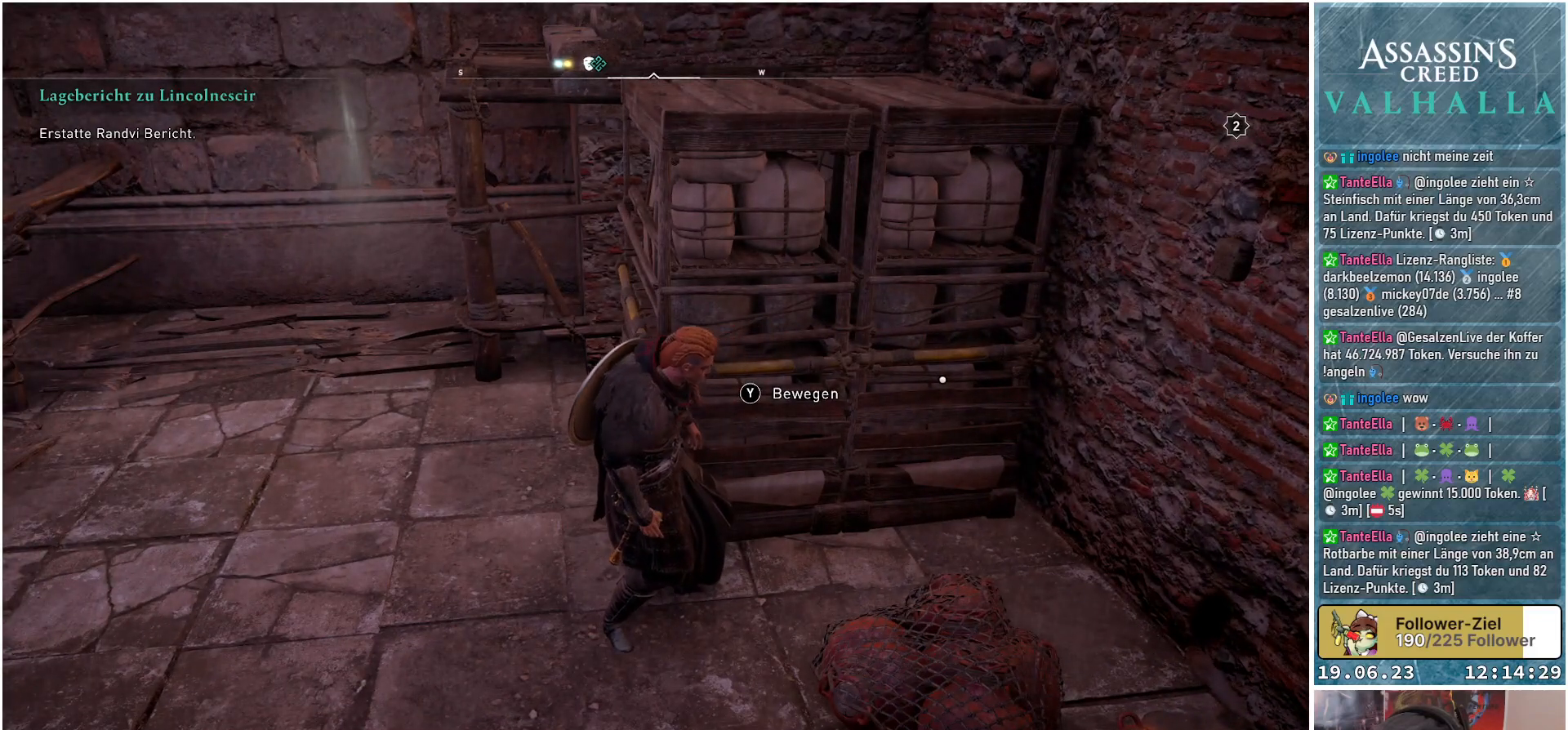
{"dt_ms": 500, "buttons": [], "left_stick": "up", "right_stick": "down-right", "events": [[133, "right_stick", "down-right"], [483, "left_stick", "up"]]}
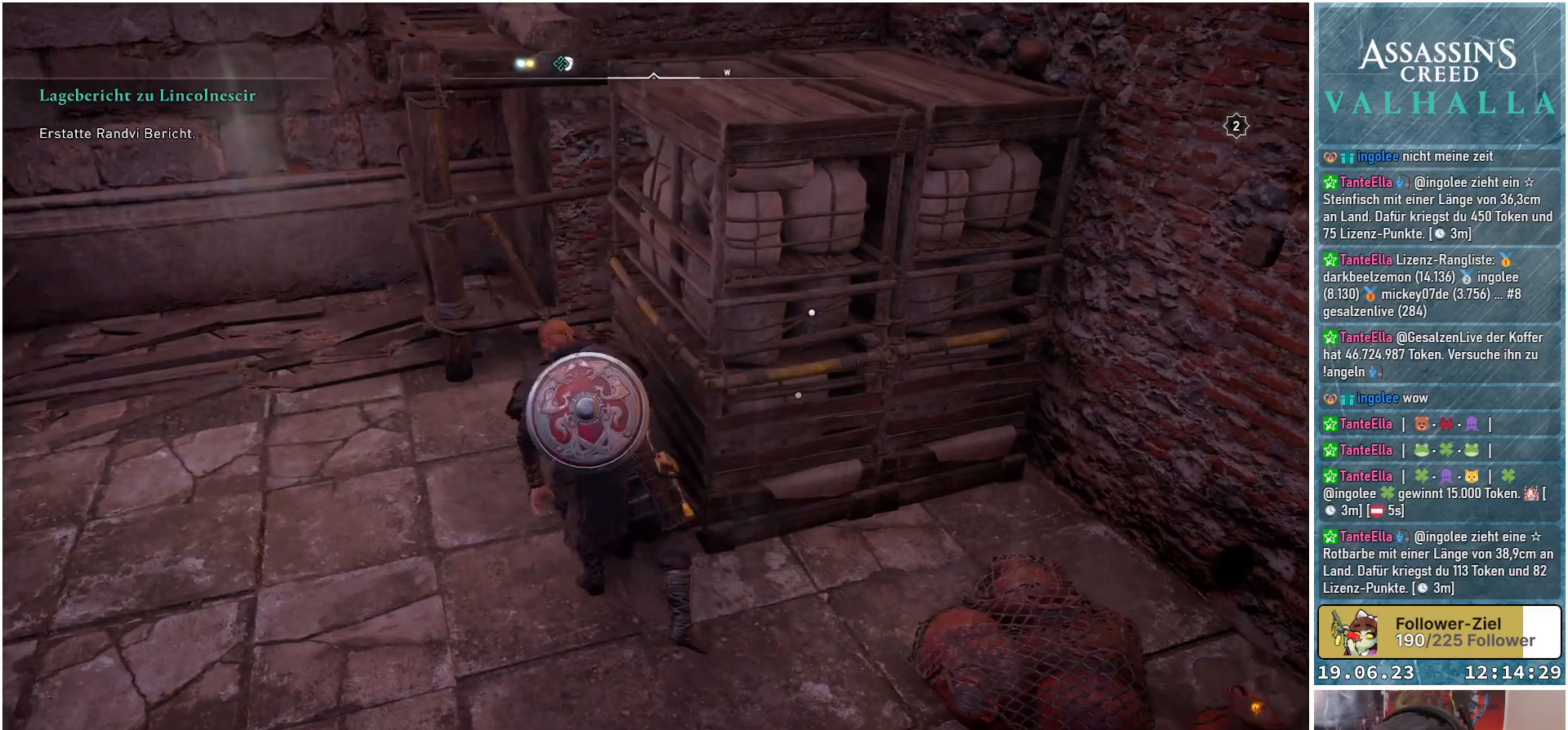
{"dt_ms": 500, "buttons": [], "left_stick": "center", "right_stick": "center", "events": [[117, "right_stick", "center"], [133, "left_stick", "up-right"], [283, "Y", "down"], [317, "left_stick", "center"], [367, "Y", "up"]]}
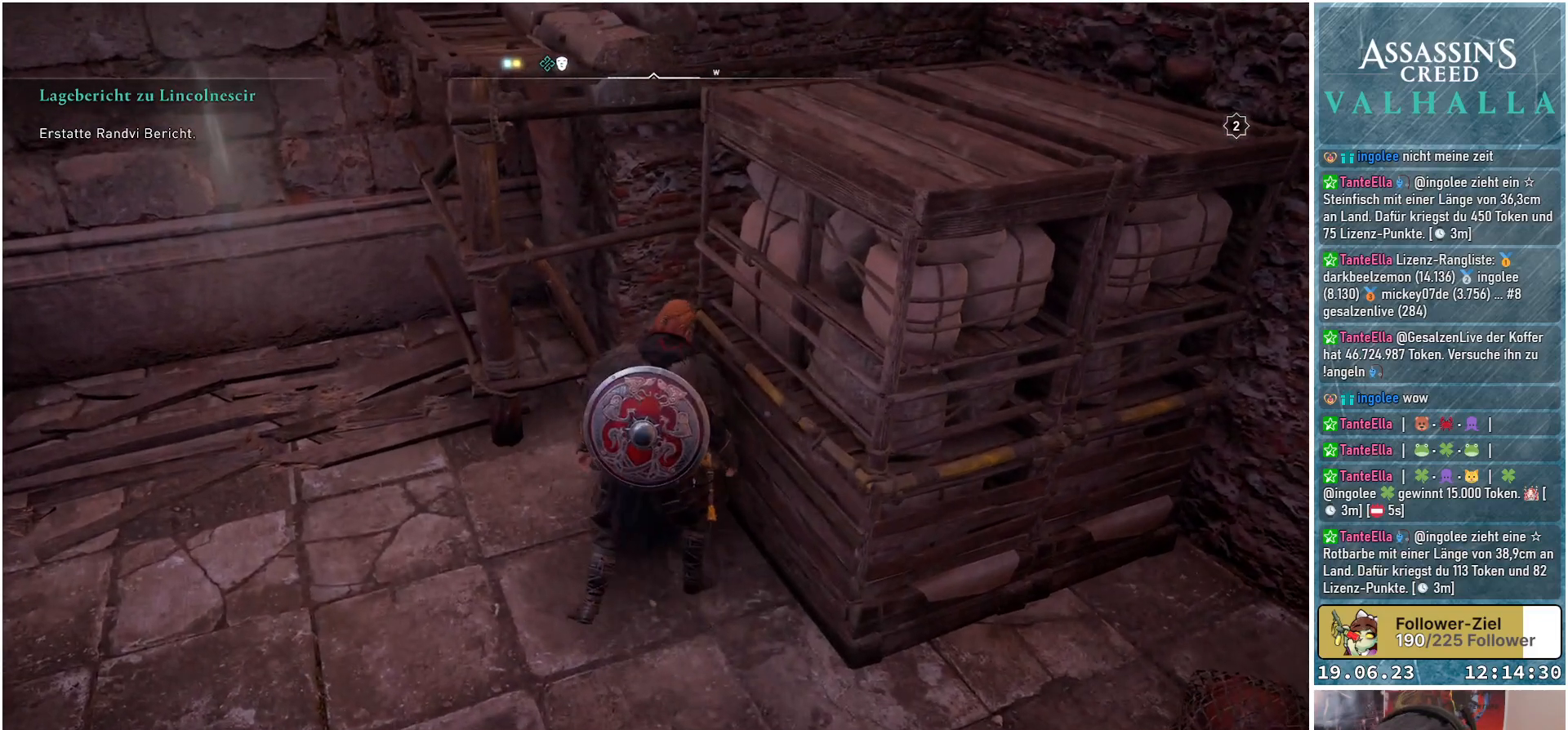
{"dt_ms": 500, "buttons": [], "left_stick": "center", "right_stick": "right", "events": [[450, "right_stick", "right"]]}
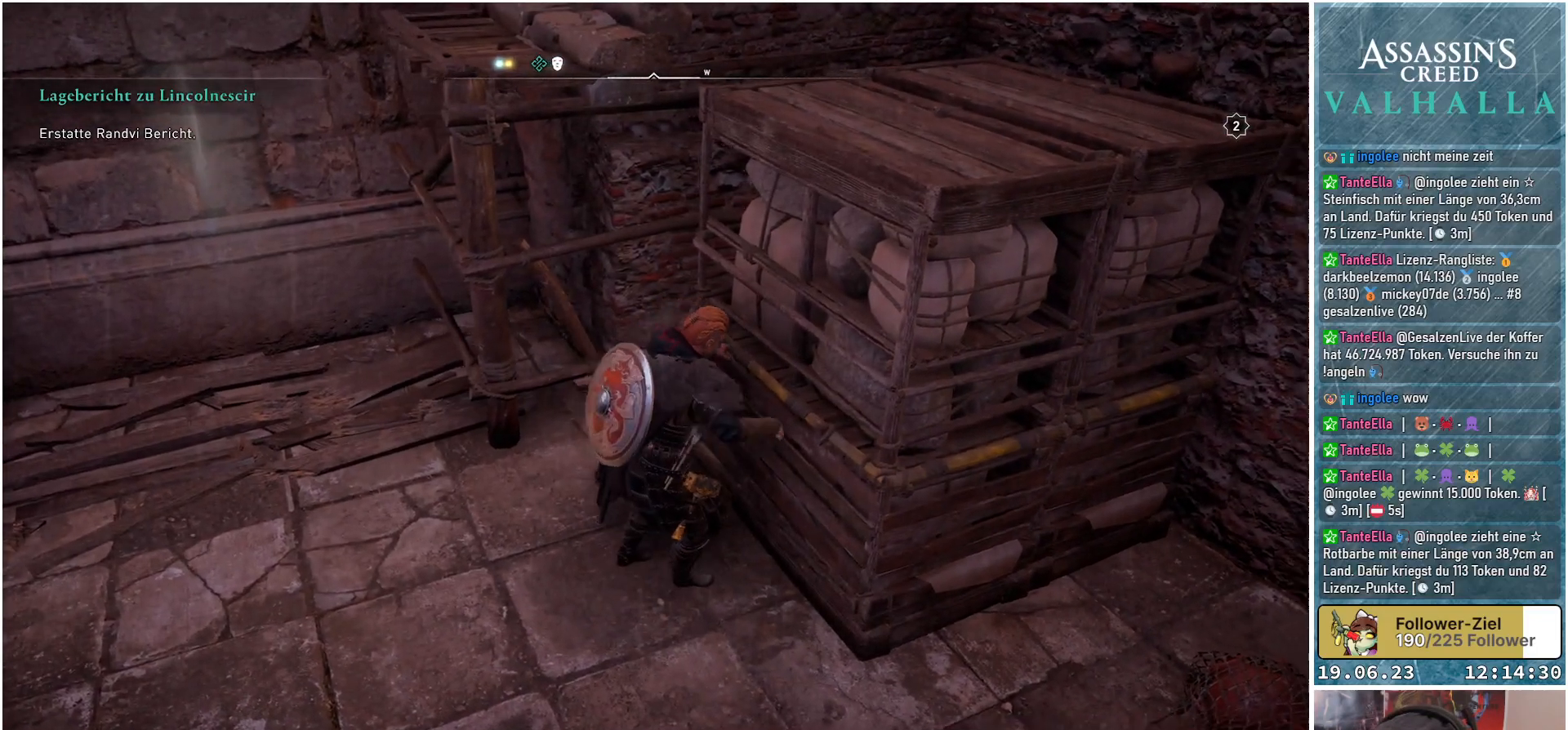
{"dt_ms": 500, "buttons": [], "left_stick": "down-left", "right_stick": "center", "events": [[300, "left_stick", "down-left"], [317, "right_stick", "center"]]}
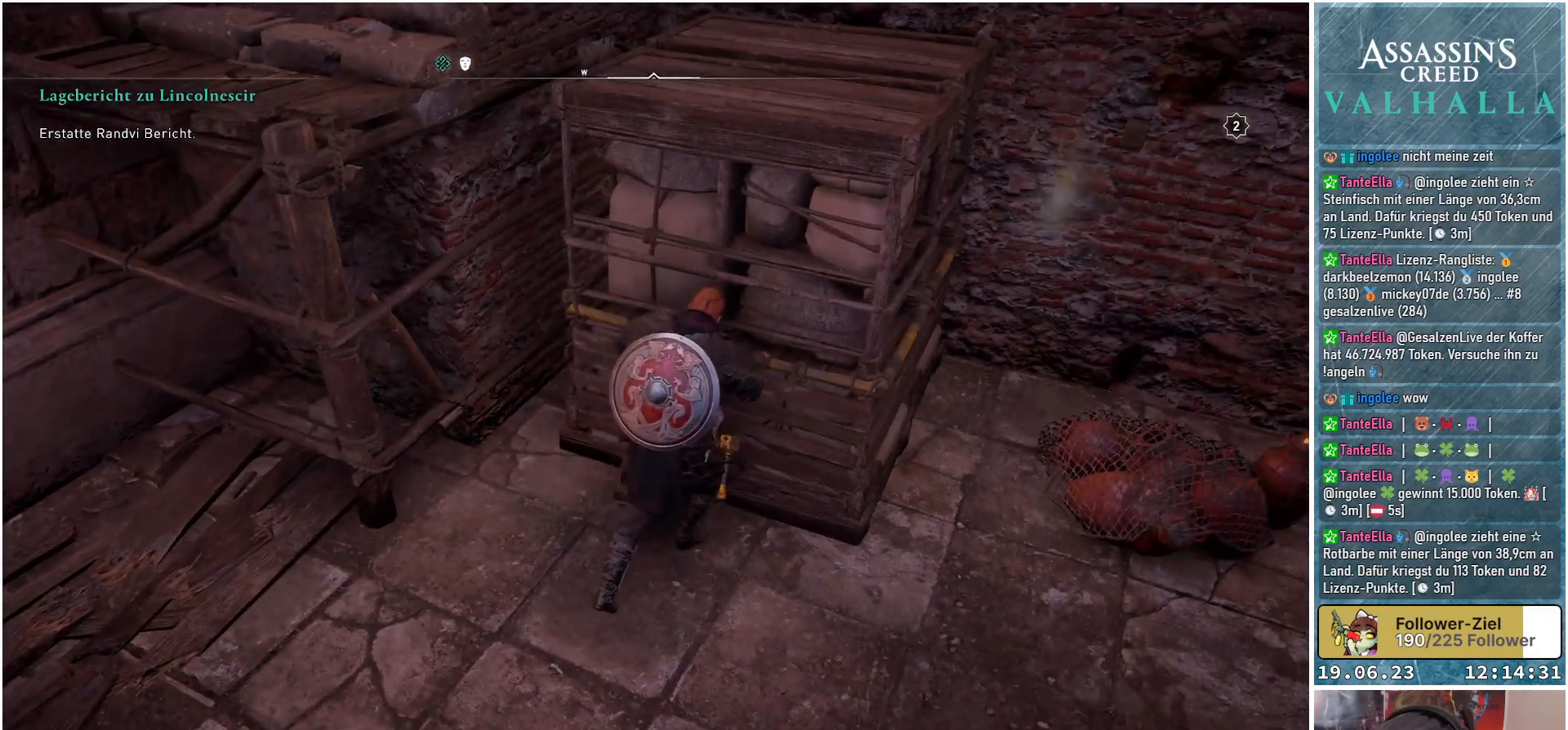
{"dt_ms": 500, "buttons": [], "left_stick": "down-left", "right_stick": "center", "events": []}
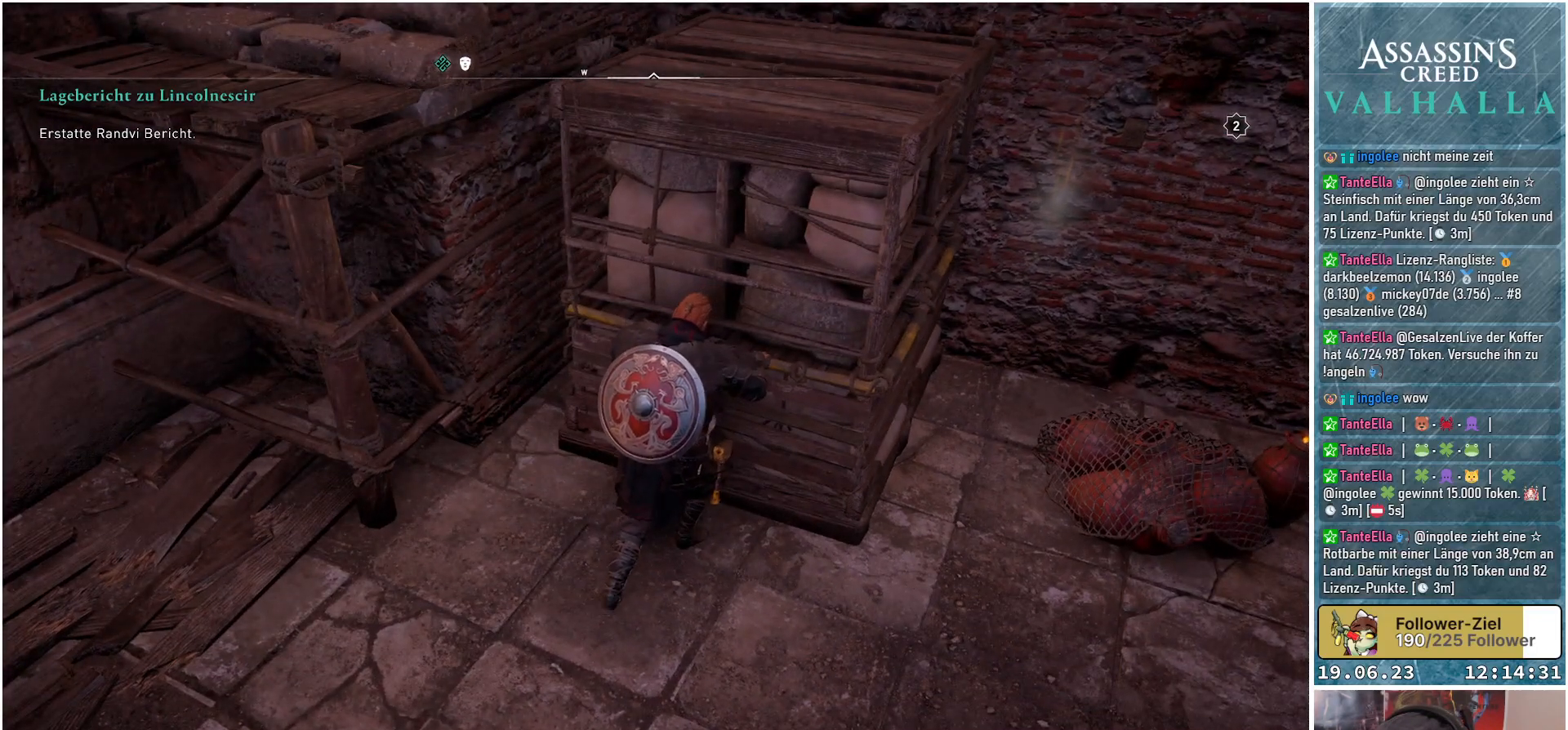
{"dt_ms": 500, "buttons": [], "left_stick": "down-left", "right_stick": "center", "events": [[17, "right_stick", "up-right"], [283, "right_stick", "center"]]}
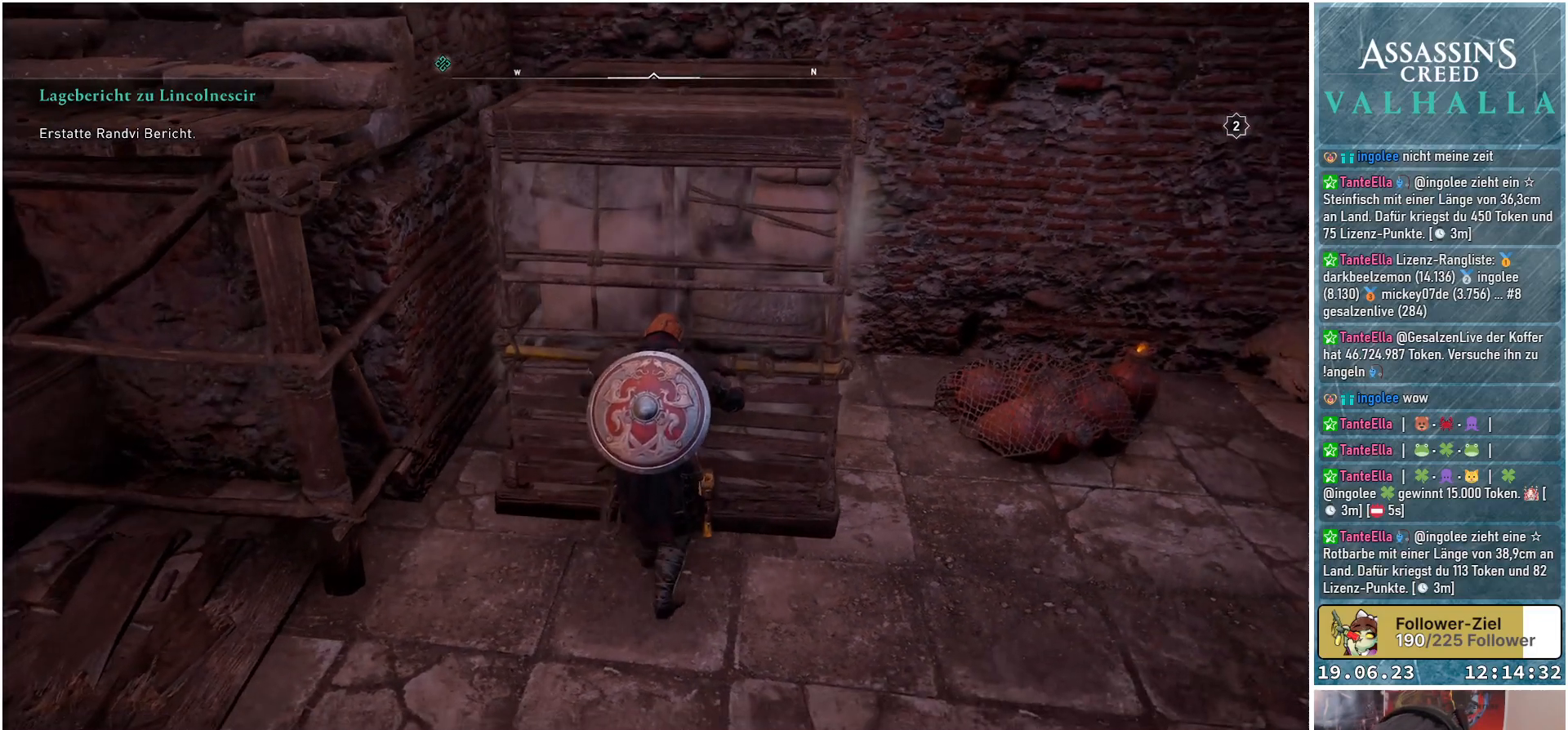
{"dt_ms": 500, "buttons": [], "left_stick": "down-left", "right_stick": "center", "events": []}
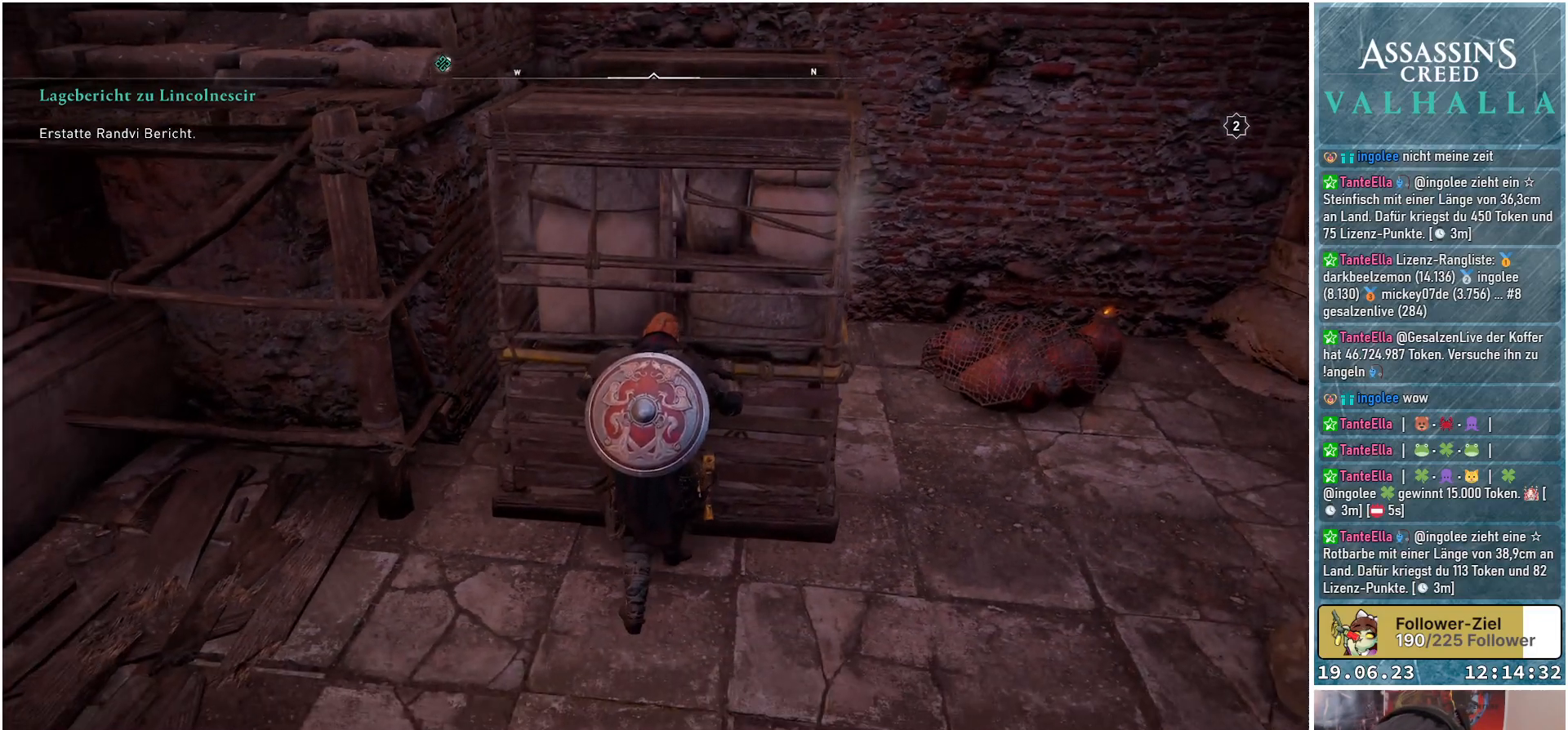
{"dt_ms": 500, "buttons": [], "left_stick": "down-left", "right_stick": "center", "events": []}
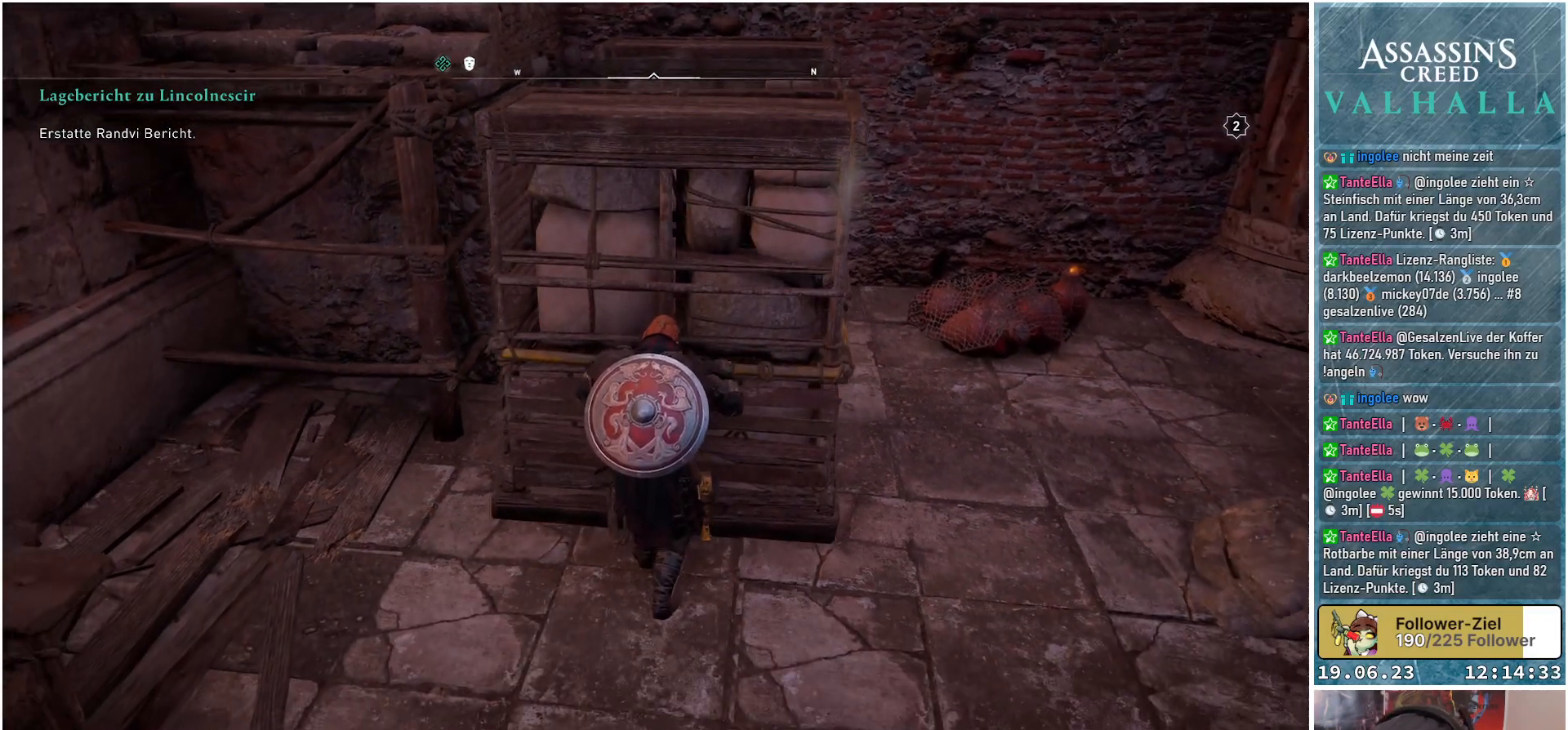
{"dt_ms": 500, "buttons": [], "left_stick": "down-left", "right_stick": "center", "events": []}
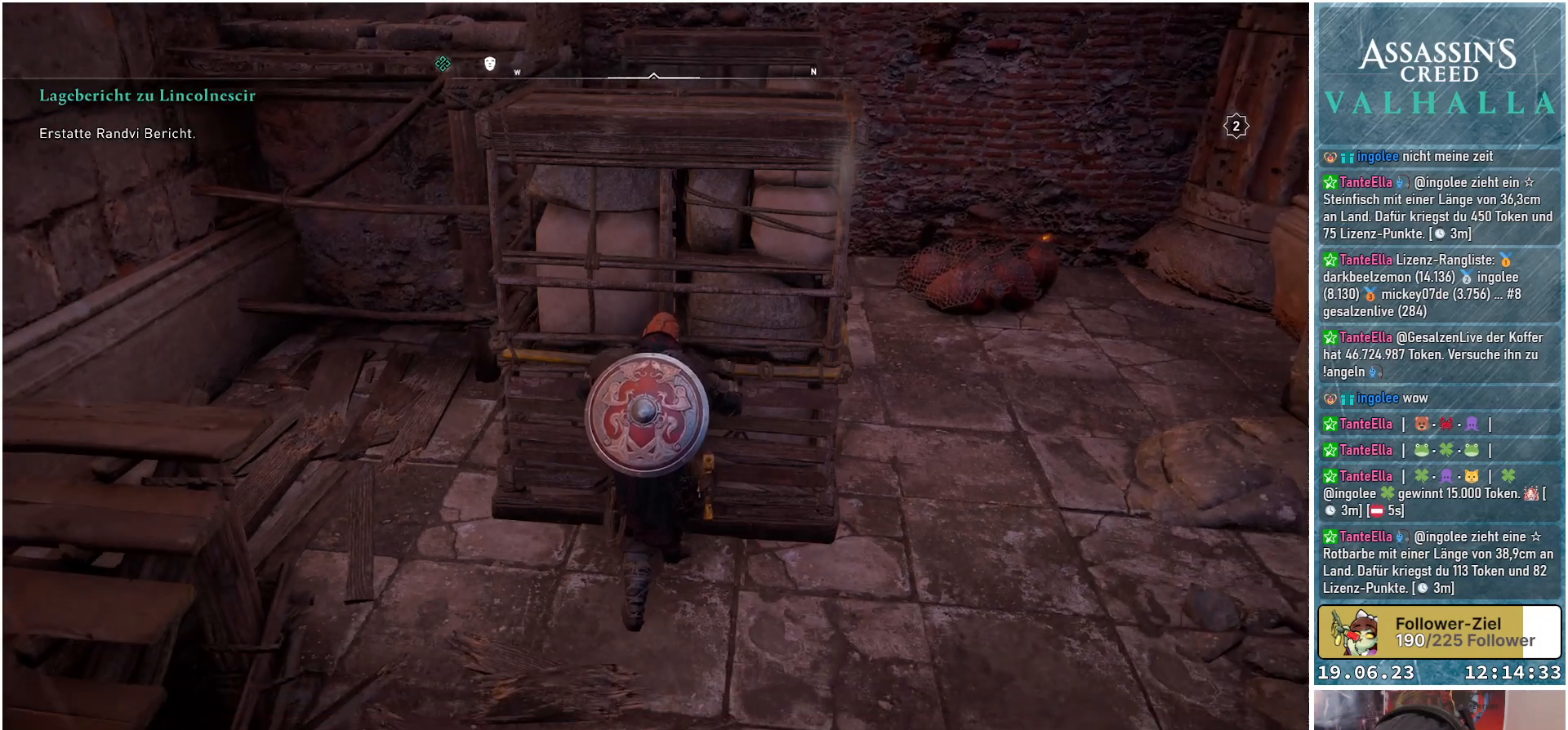
{"dt_ms": 500, "buttons": [], "left_stick": "down-left", "right_stick": "center", "events": []}
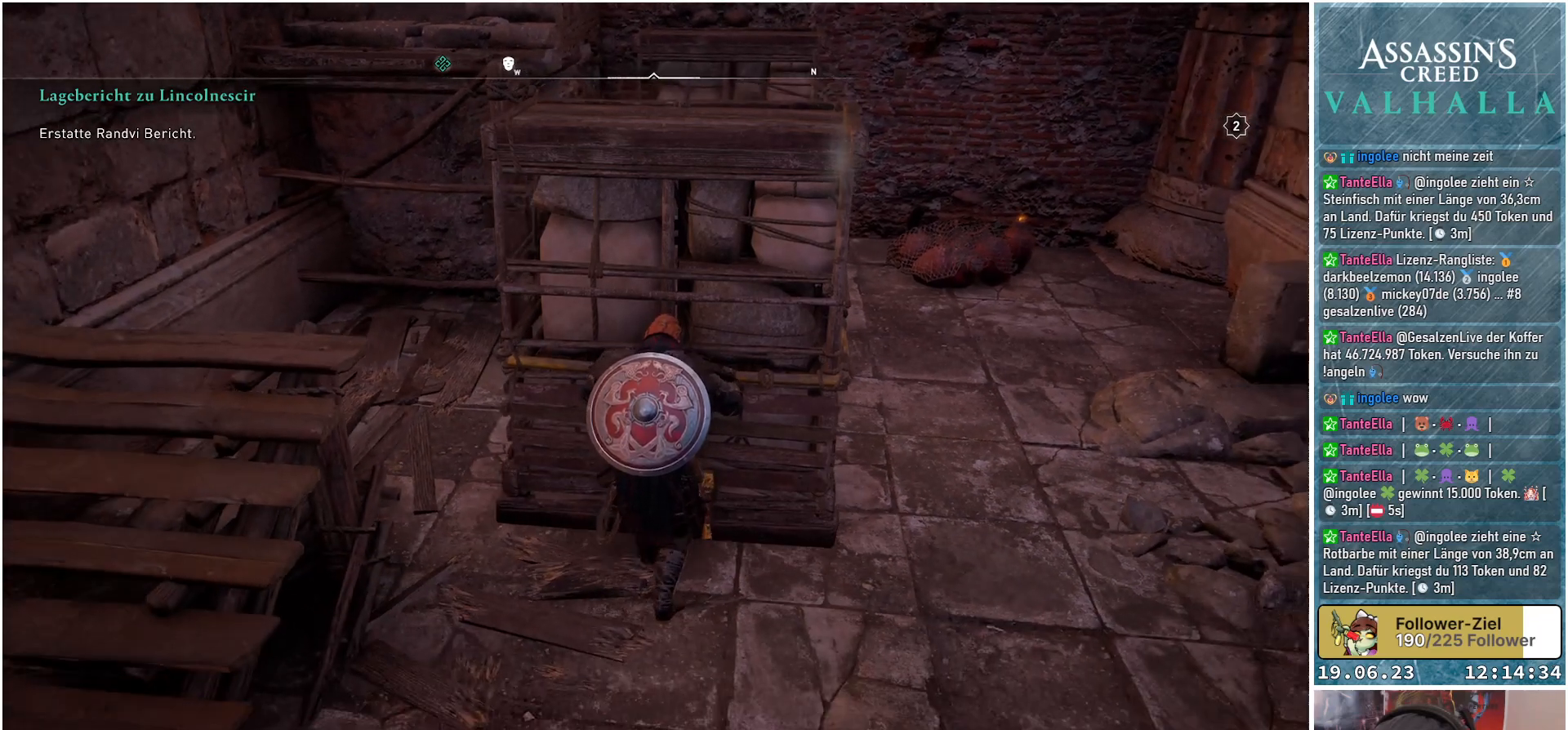
{"dt_ms": 500, "buttons": [], "left_stick": "center", "right_stick": "center", "events": [[33, "left_stick", "center"]]}
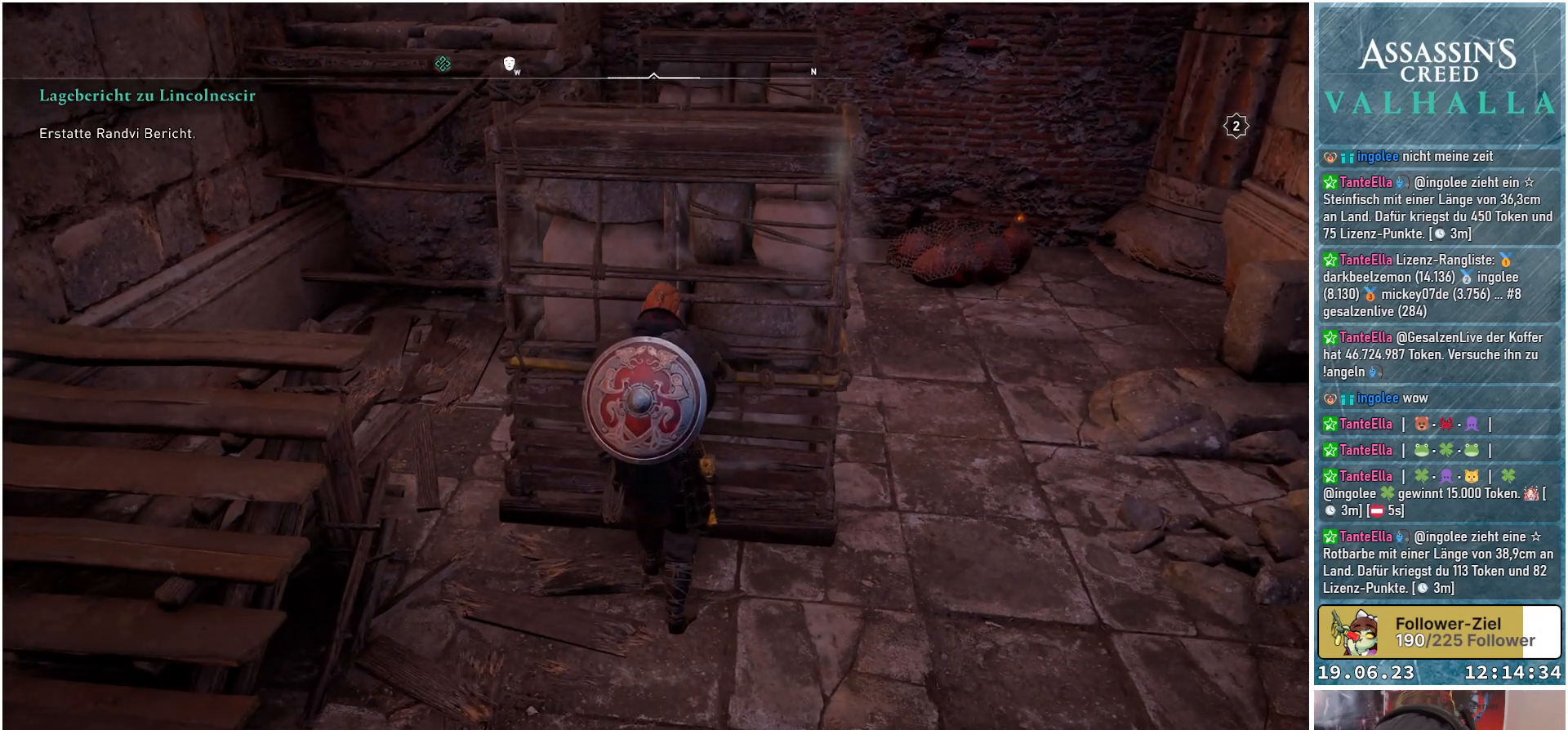
{"dt_ms": 500, "buttons": [], "left_stick": "center", "right_stick": "center", "events": [[400, "B", "down"], [500, "B", "up"]]}
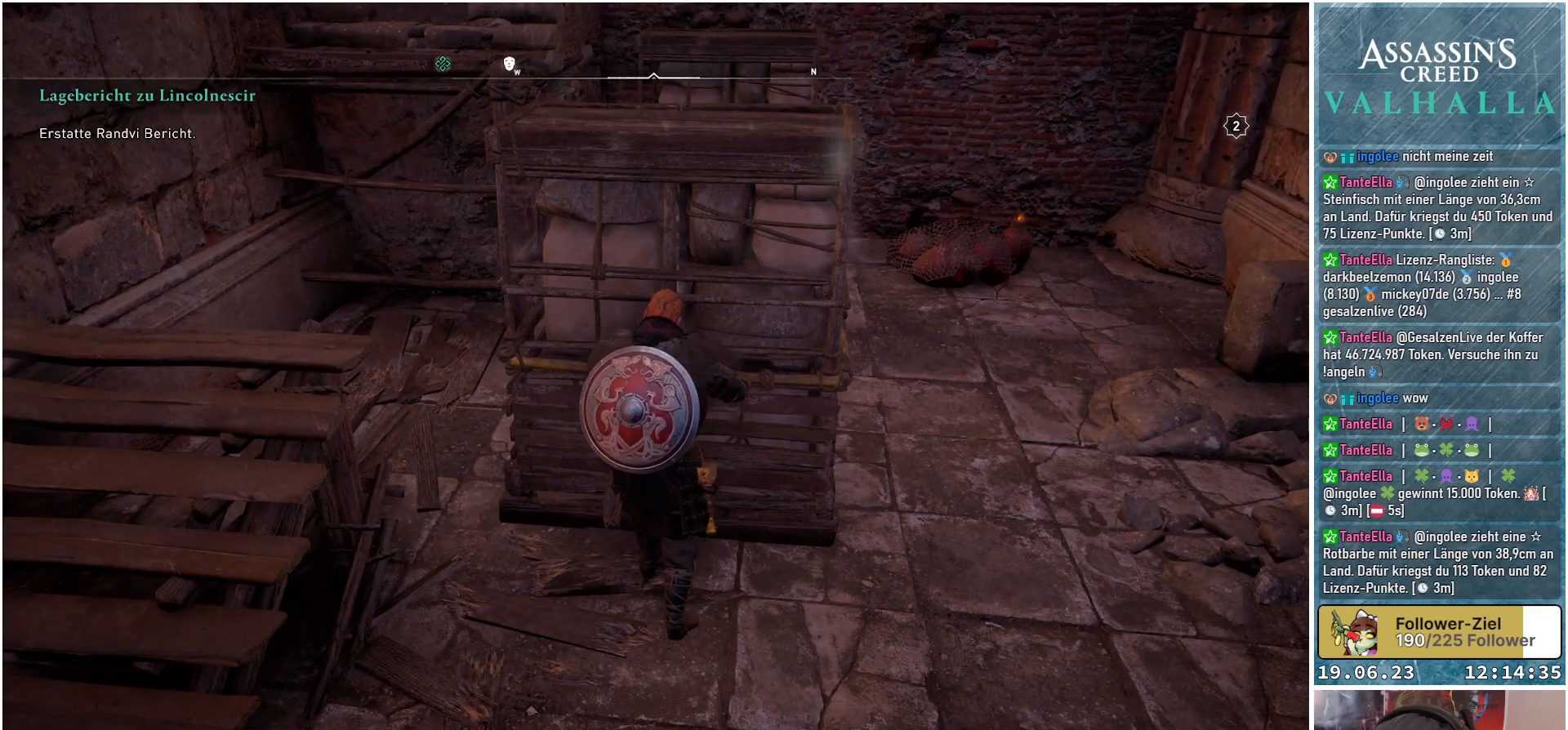
{"dt_ms": 500, "buttons": [], "left_stick": "right", "right_stick": "center", "events": [[167, "left_stick", "right"]]}
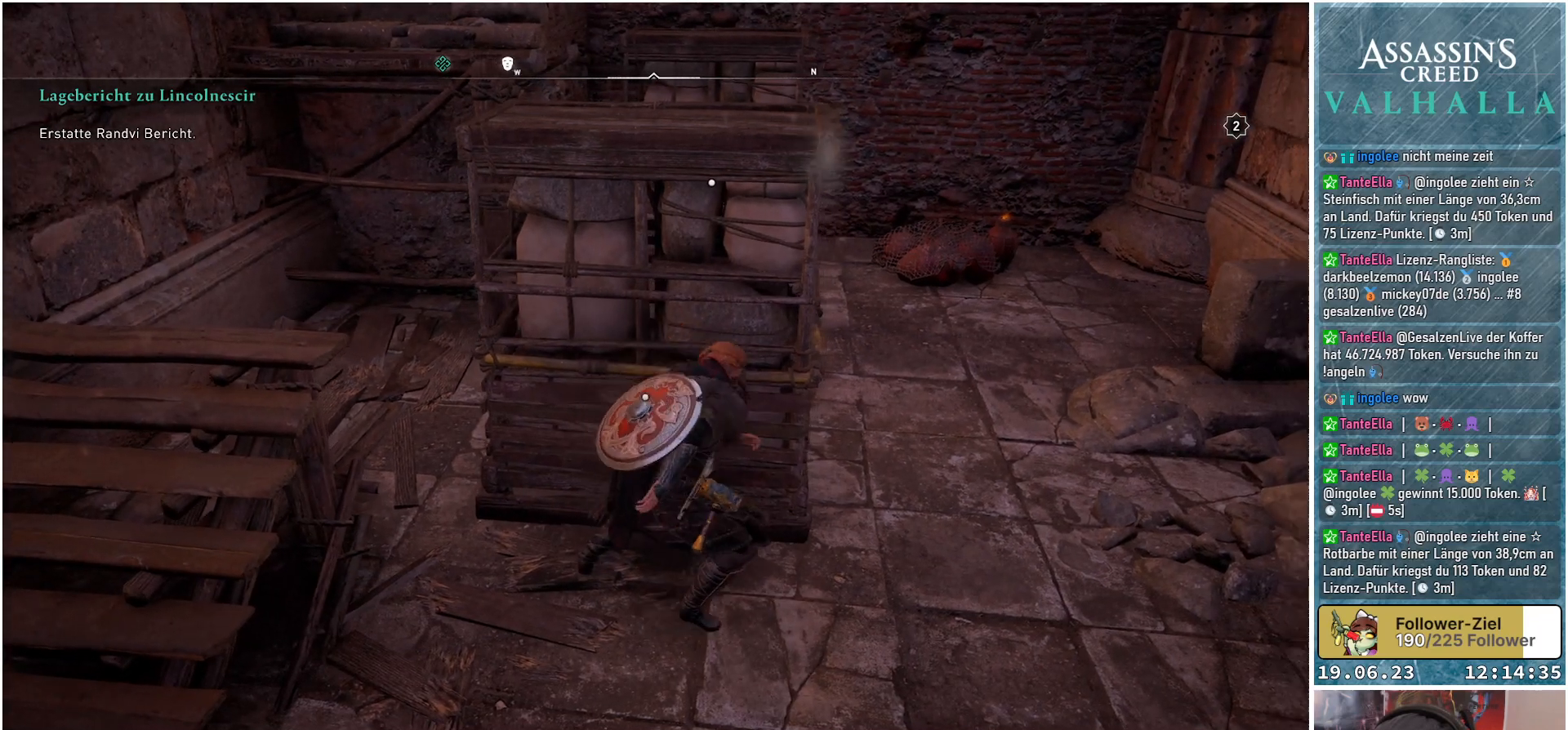
{"dt_ms": 500, "buttons": [], "left_stick": "up", "right_stick": "left", "events": [[133, "right_stick", "left"], [300, "left_stick", "up-right"], [433, "left_stick", "up"]]}
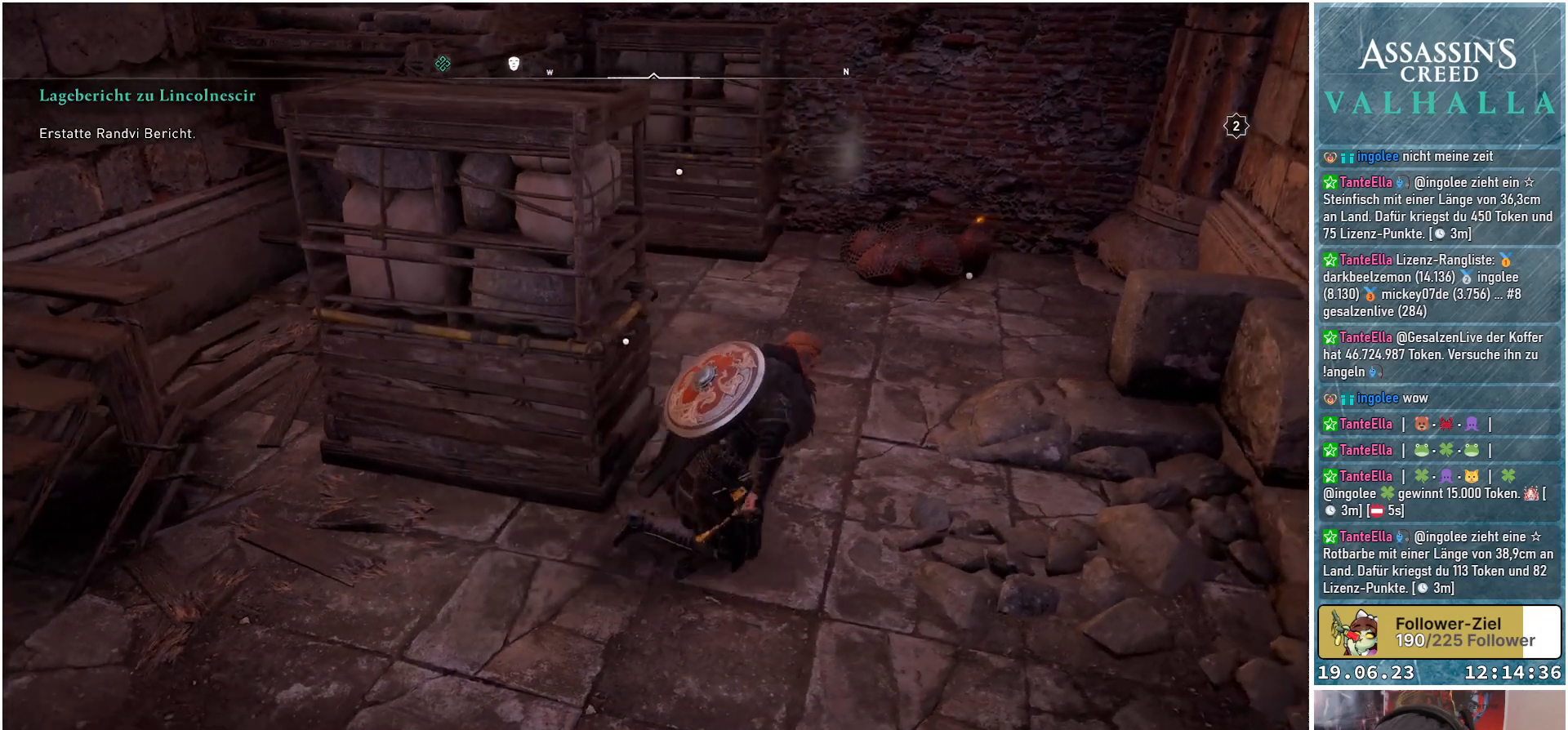
{"dt_ms": 500, "buttons": [], "left_stick": "center", "right_stick": "center", "events": [[133, "left_stick", "up-left"], [317, "left_stick", "center"], [317, "right_stick", "center"], [417, "Y", "down"], [500, "Y", "up"]]}
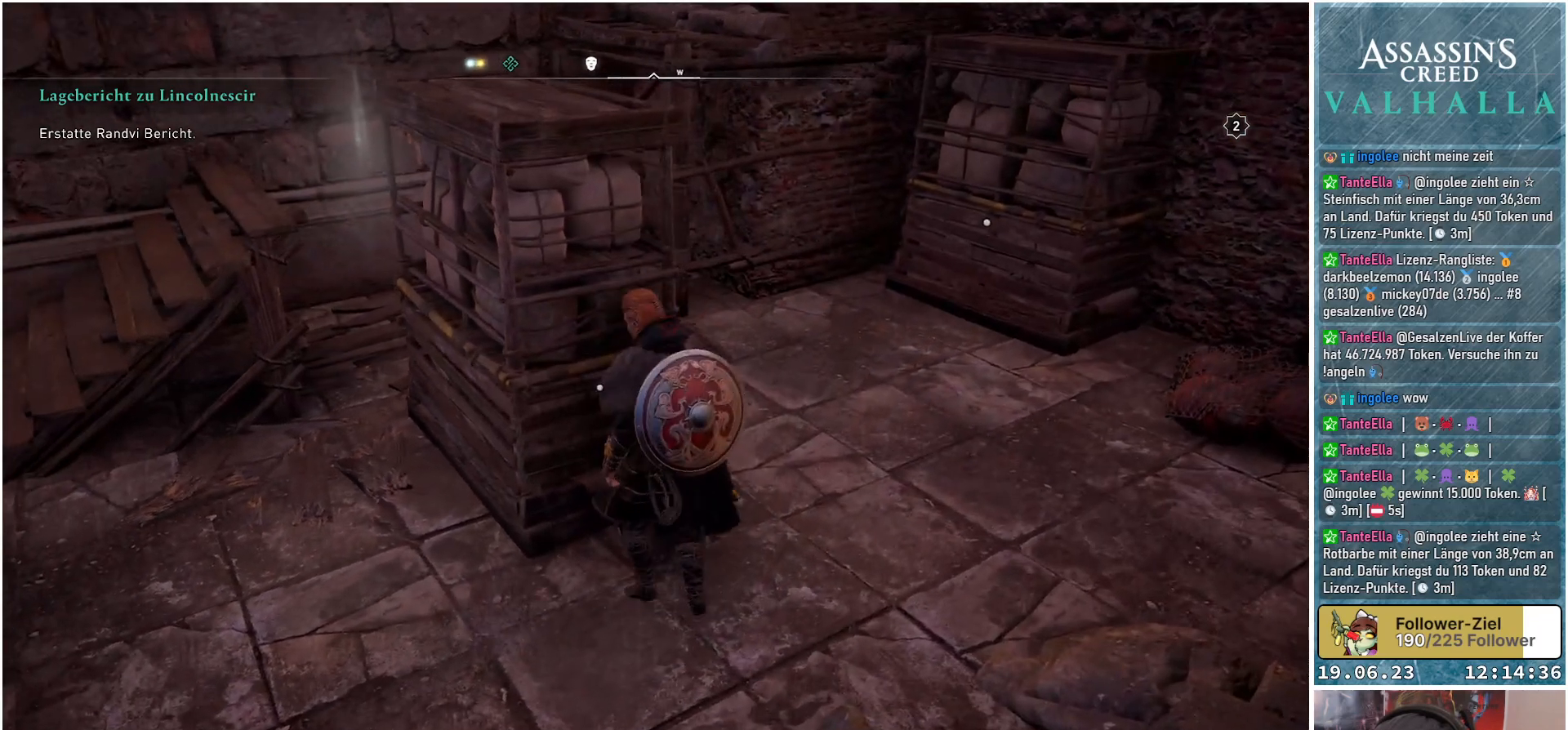
{"dt_ms": 500, "buttons": [], "left_stick": "up", "right_stick": "left", "events": [[333, "left_stick", "up"], [450, "right_stick", "left"]]}
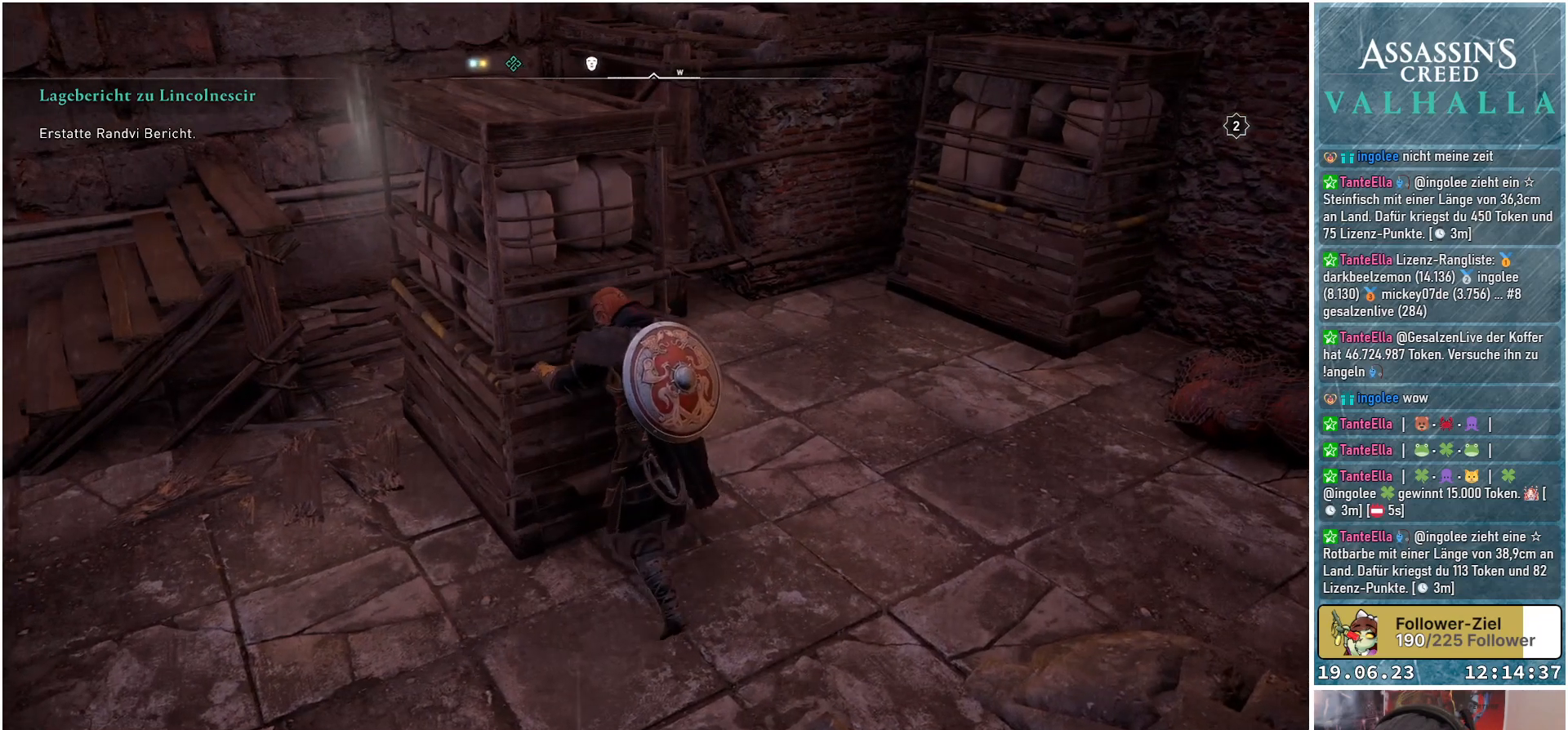
{"dt_ms": 500, "buttons": [], "left_stick": "up", "right_stick": "center", "events": [[250, "right_stick", "center"]]}